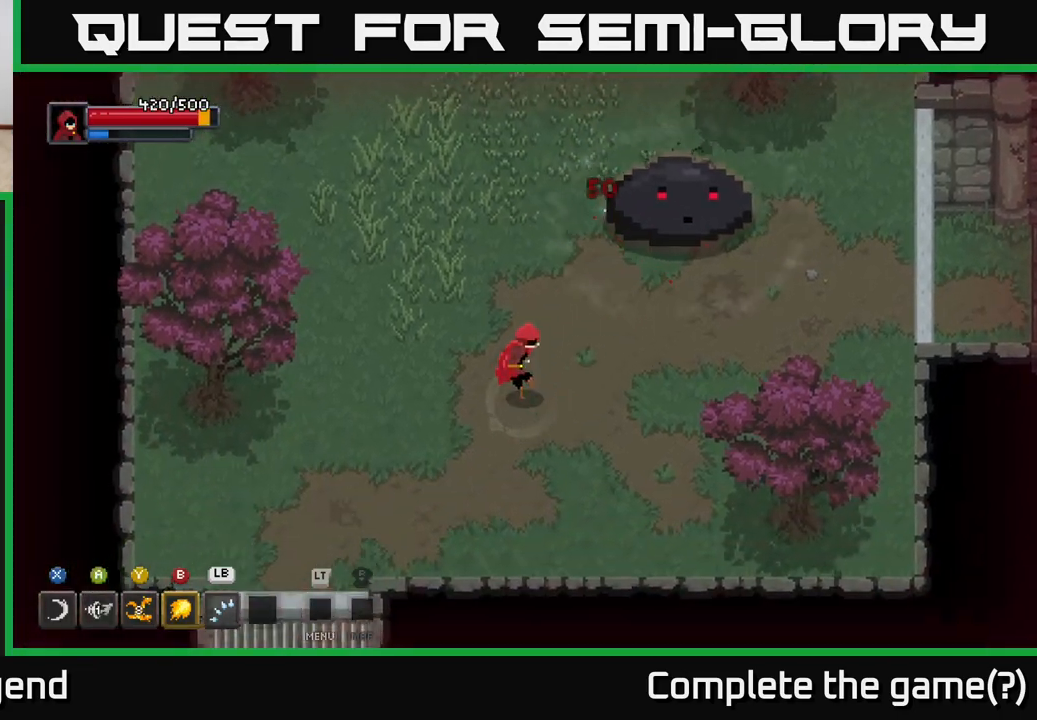
Gameplay with a controller (Xbox layout); each line is a JSON object with the inputs held at the frame after it. "events" lists button and stick changes between this image and that frame as [ms after this image, input, new state], when the widget could be followed in between.
{"buttons": ["Y"], "left_stick": "up-right", "right_stick": "center", "events": [[150, "left_stick", "up-right"], [250, "X", "down"], [350, "X", "up"], [433, "Y", "down"]]}
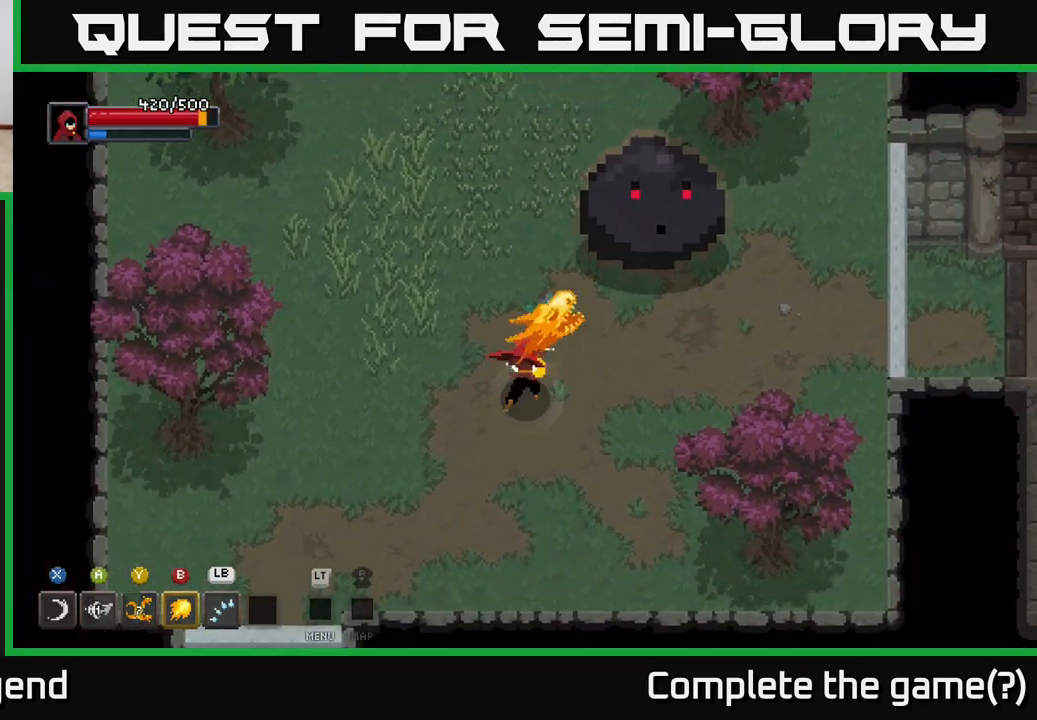
{"buttons": [], "left_stick": "center", "right_stick": "center", "events": [[33, "Y", "up"], [183, "left_stick", "center"]]}
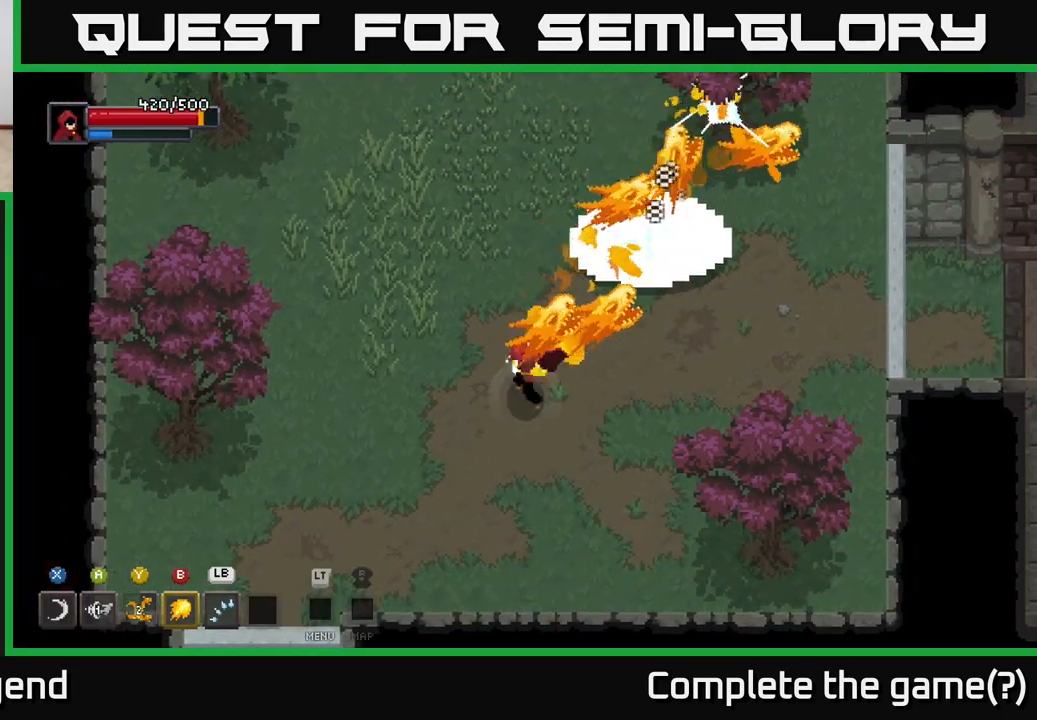
{"buttons": ["A"], "left_stick": "up-right", "right_stick": "center", "events": [[317, "left_stick", "up-right"], [433, "A", "down"]]}
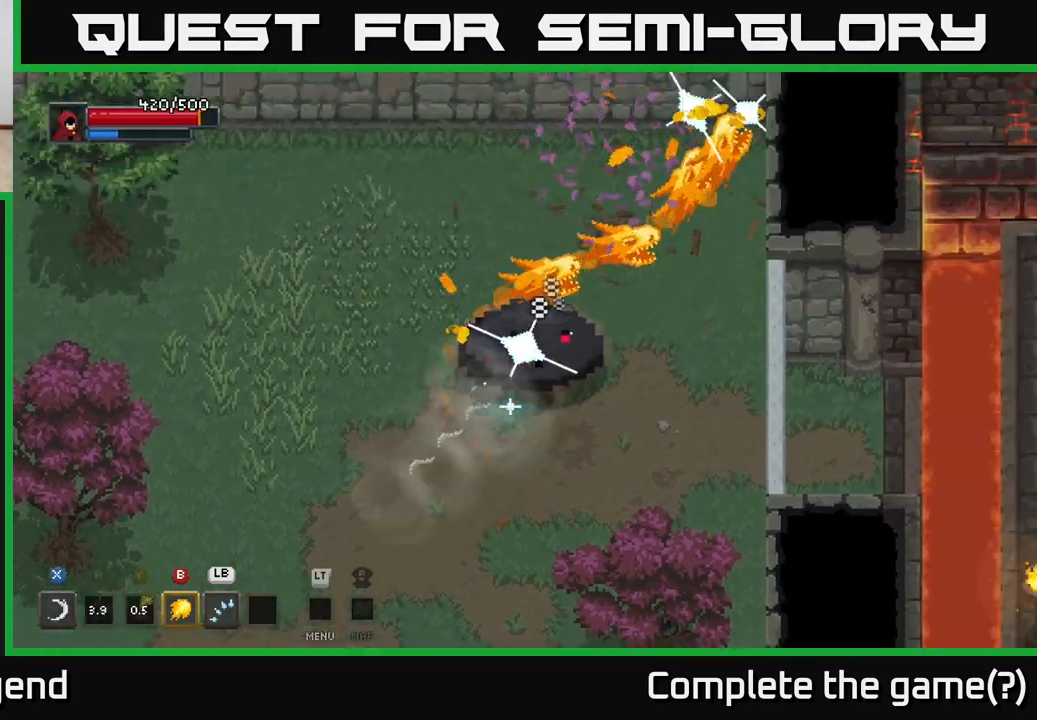
{"buttons": ["X"], "left_stick": "left", "right_stick": "center", "events": [[17, "X", "down"], [50, "A", "up"], [117, "X", "up"], [217, "X", "down"], [250, "left_stick", "center"], [300, "X", "up"], [417, "X", "down"], [433, "left_stick", "left"]]}
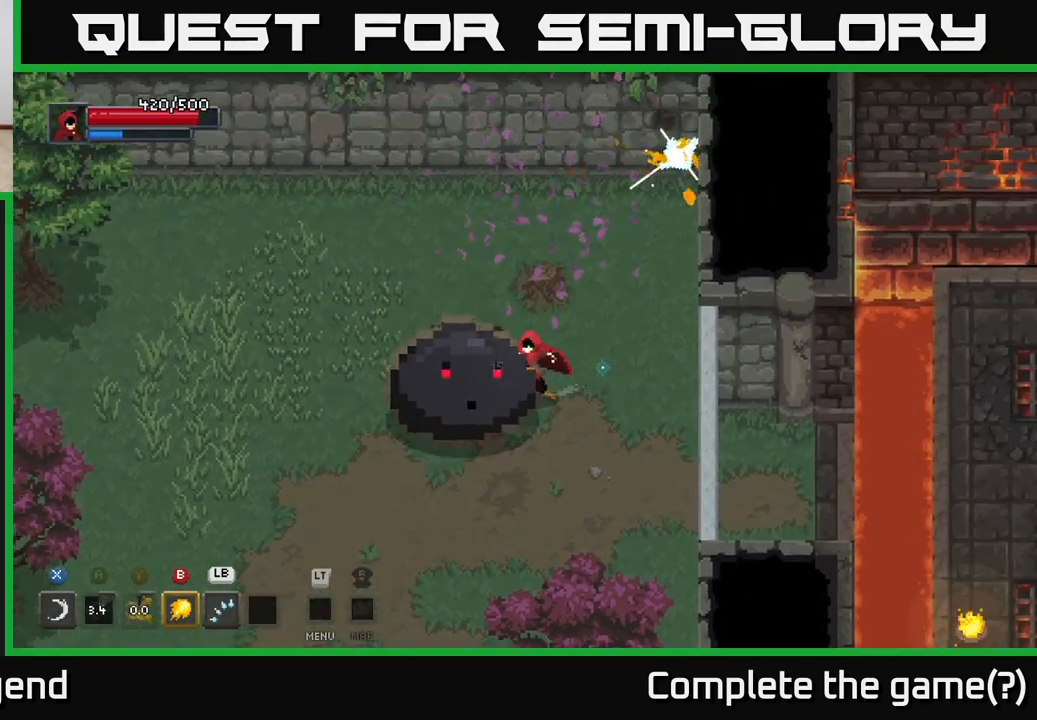
{"buttons": [], "left_stick": "down", "right_stick": "center", "events": [[17, "X", "up"], [133, "X", "down"], [150, "left_stick", "center"], [233, "X", "up"], [333, "L1", "down"], [333, "left_stick", "down"], [467, "L1", "up"]]}
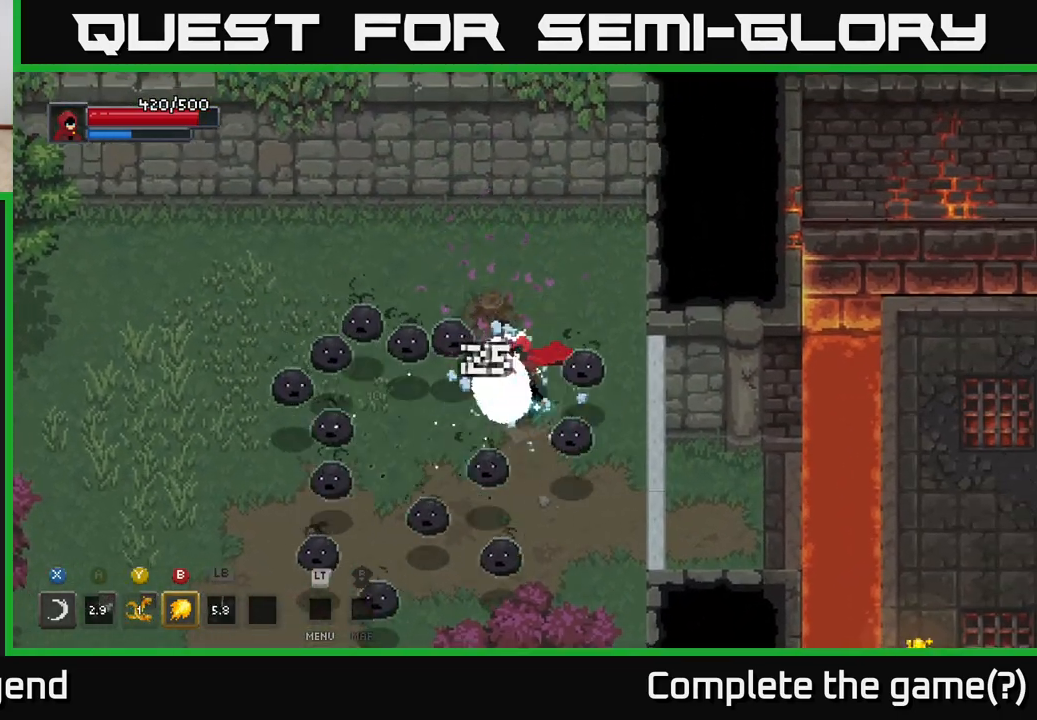
{"buttons": [], "left_stick": "left", "right_stick": "center", "events": [[100, "left_stick", "down-left"], [367, "A", "down"], [450, "left_stick", "left"], [483, "A", "up"]]}
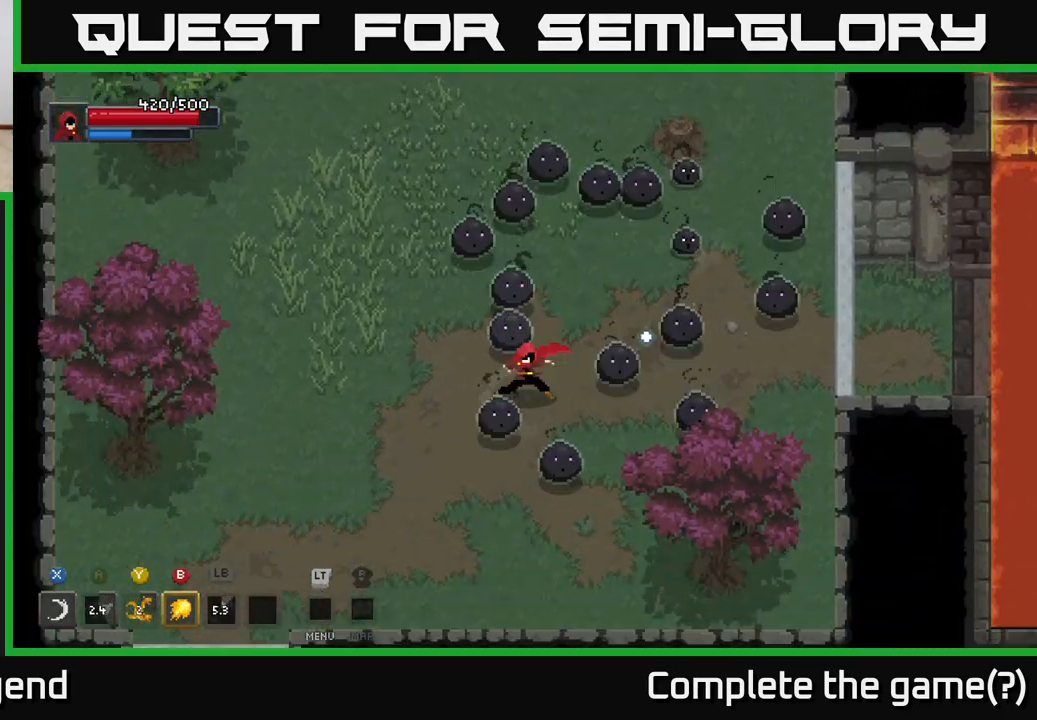
{"buttons": [], "left_stick": "up-right", "right_stick": "center", "events": [[133, "X", "down"], [233, "X", "up"], [267, "left_stick", "up"], [333, "X", "down"], [333, "left_stick", "up-right"], [450, "X", "up"]]}
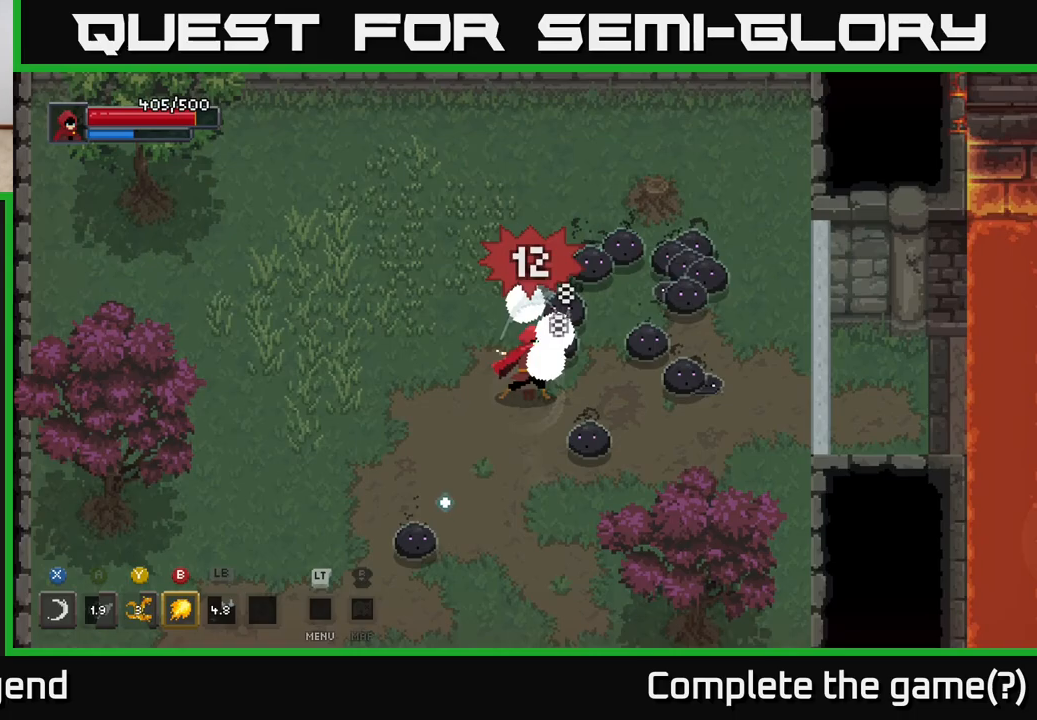
{"buttons": ["X"], "left_stick": "up-right", "right_stick": "center", "events": [[17, "X", "down"], [117, "X", "up"], [233, "X", "down"], [333, "X", "up"], [417, "X", "down"]]}
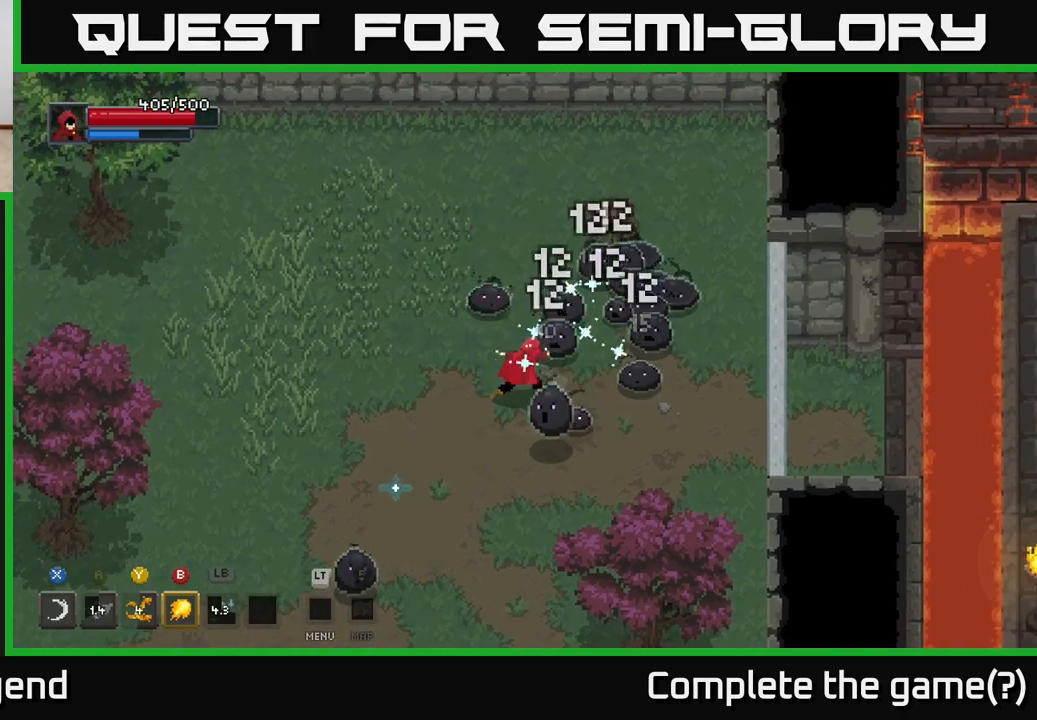
{"buttons": ["R2"], "left_stick": "left", "right_stick": "center", "events": [[17, "X", "up"], [100, "X", "down"], [200, "X", "up"], [350, "left_stick", "up-left"], [383, "R2", "down"], [467, "left_stick", "left"]]}
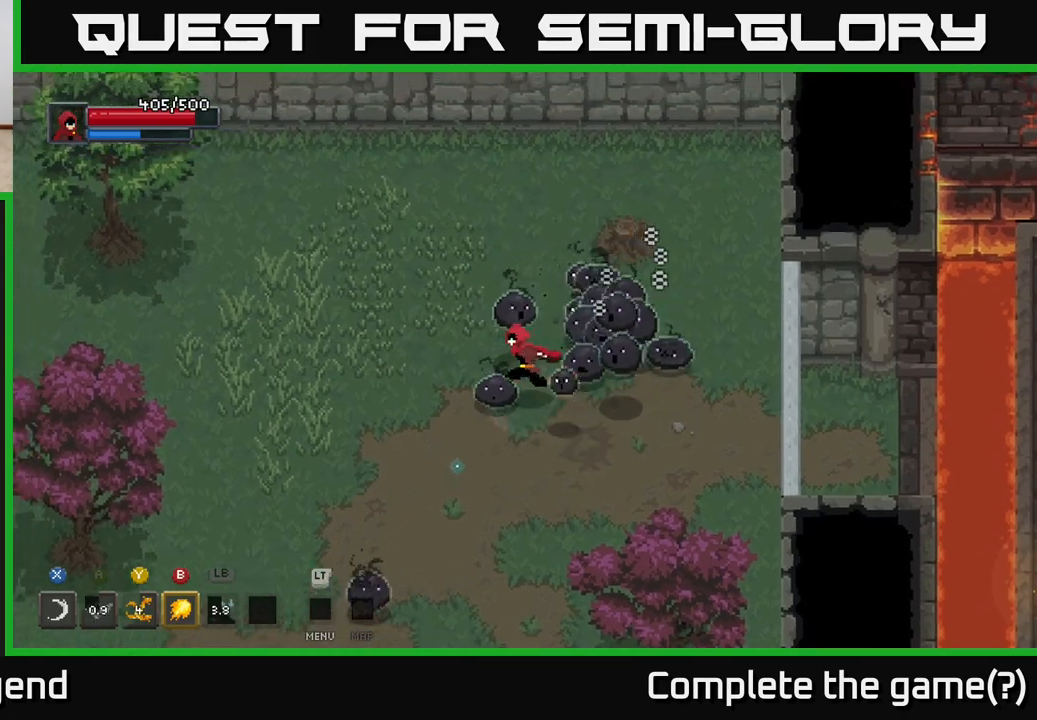
{"buttons": [], "left_stick": "left", "right_stick": "center", "events": [[33, "R2", "up"], [167, "R2", "down"], [217, "R2", "up"], [233, "A", "down"], [383, "A", "up"]]}
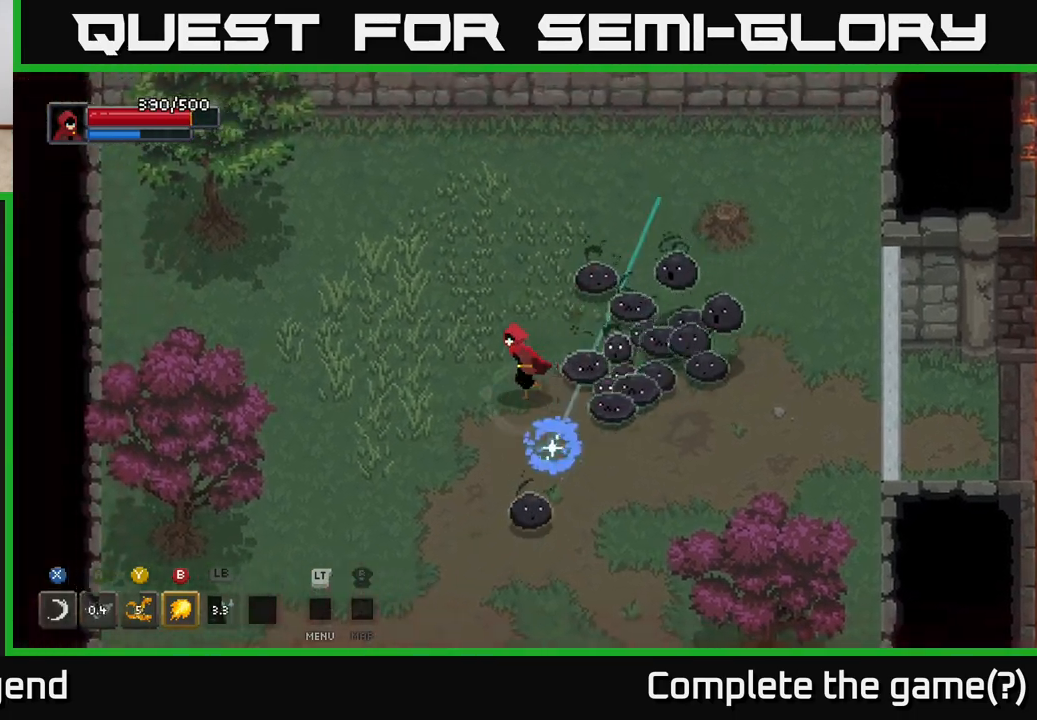
{"buttons": [], "left_stick": "down-right", "right_stick": "center", "events": [[67, "A", "down"], [183, "A", "up"], [383, "left_stick", "down-right"]]}
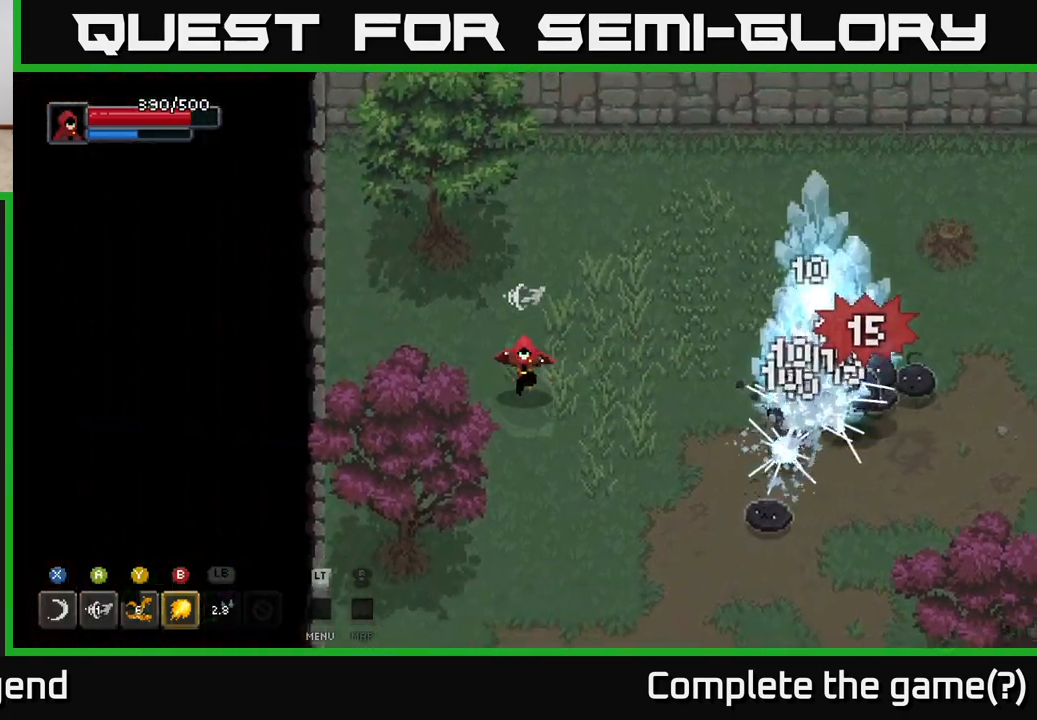
{"buttons": [], "left_stick": "left", "right_stick": "center", "events": [[117, "left_stick", "right"], [133, "X", "down"], [233, "X", "up"], [317, "X", "down"], [400, "left_stick", "left"], [433, "X", "up"]]}
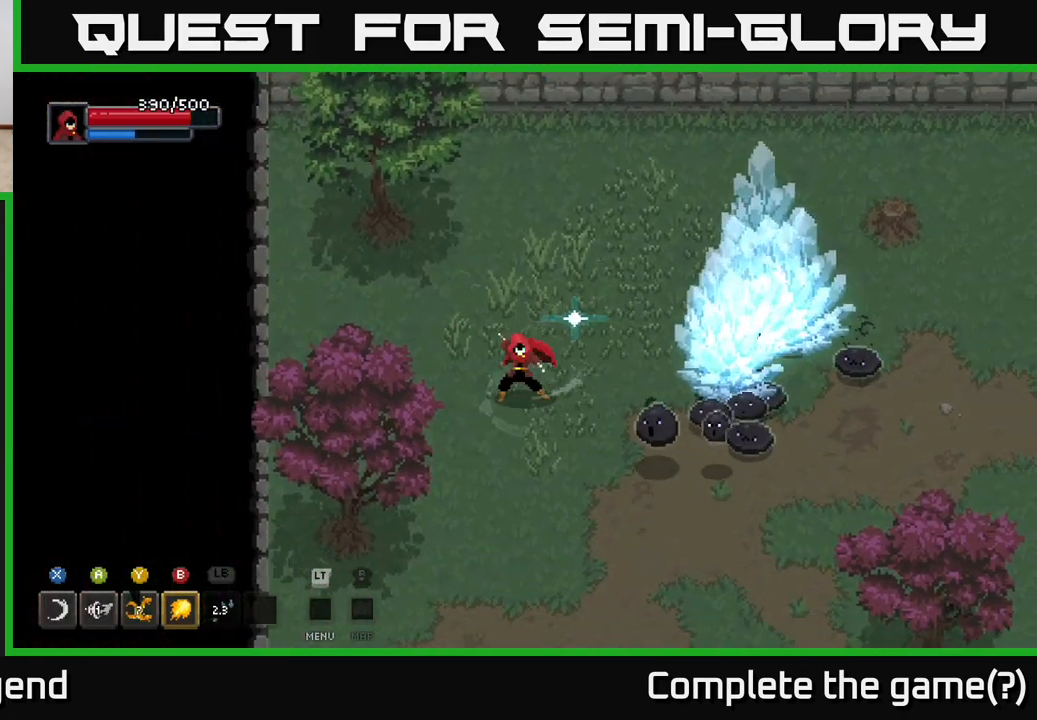
{"buttons": ["B"], "left_stick": "right", "right_stick": "center", "events": [[150, "left_stick", "up-left"], [317, "left_stick", "right"], [383, "B", "down"]]}
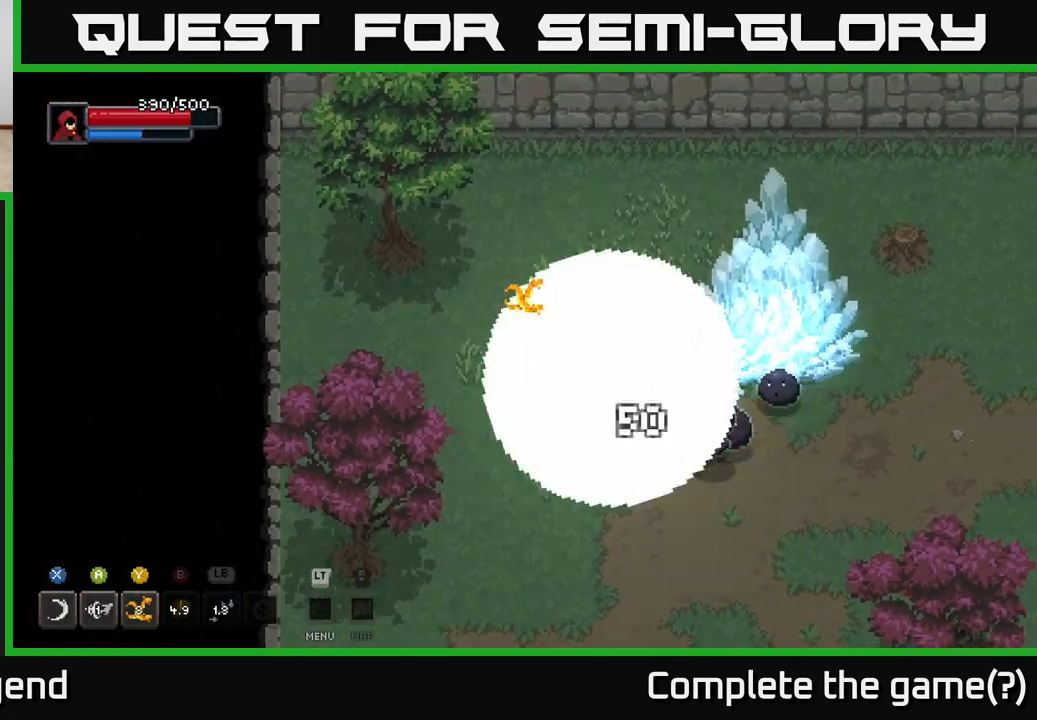
{"buttons": [], "left_stick": "right", "right_stick": "center", "events": [[17, "B", "up"], [50, "left_stick", "center"], [400, "left_stick", "right"]]}
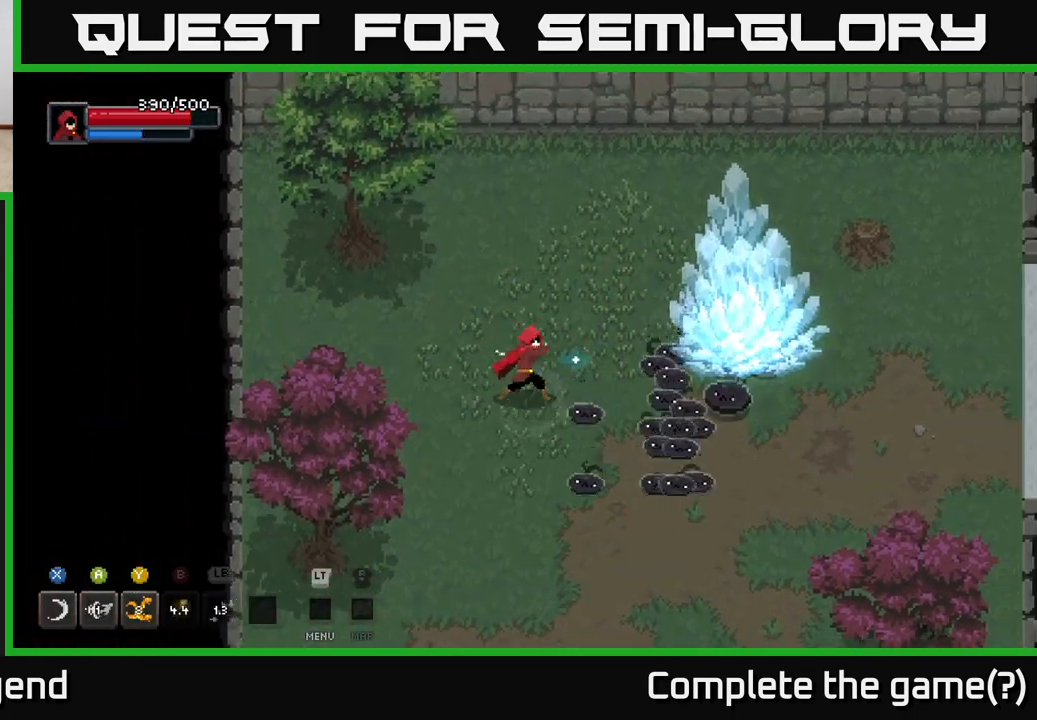
{"buttons": ["X"], "left_stick": "right", "right_stick": "center", "events": [[17, "X", "down"], [33, "left_stick", "down-right"], [133, "X", "up"], [250, "X", "down"], [333, "X", "up"], [383, "left_stick", "right"], [433, "X", "down"]]}
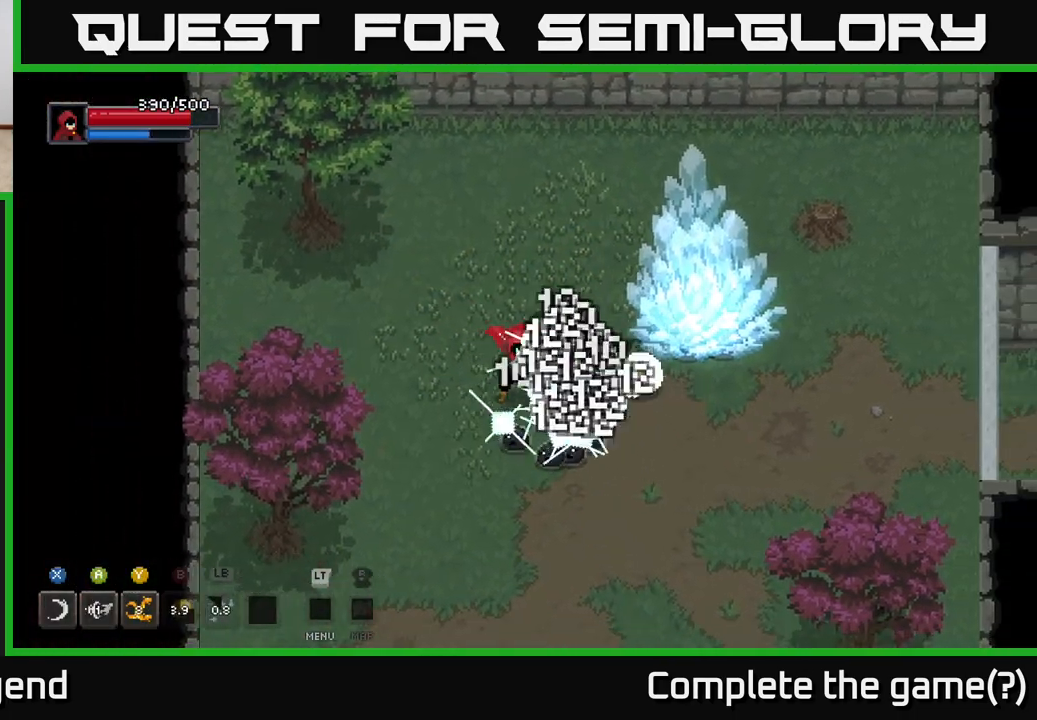
{"buttons": ["X"], "left_stick": "right", "right_stick": "center", "events": [[17, "X", "up"], [100, "X", "down"], [133, "left_stick", "center"], [200, "X", "up"], [267, "X", "down"], [383, "X", "up"], [467, "X", "down"], [500, "left_stick", "right"]]}
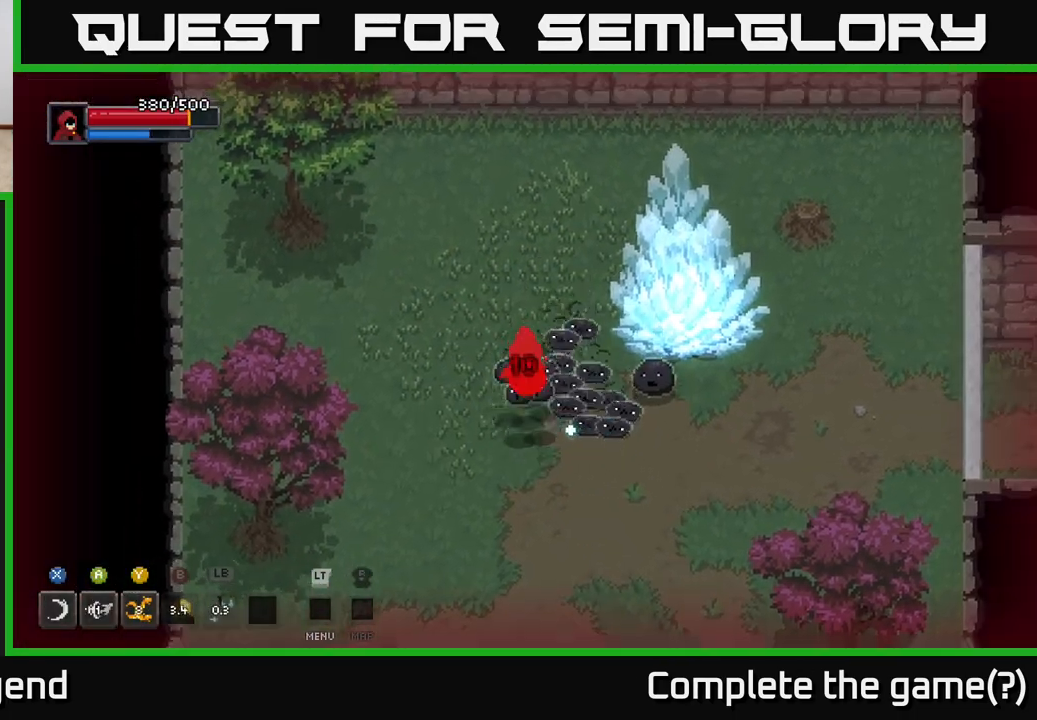
{"buttons": ["A"], "left_stick": "up-left", "right_stick": "center", "events": [[67, "X", "up"], [67, "left_stick", "up-left"], [167, "A", "down"], [333, "A", "up"], [433, "A", "down"]]}
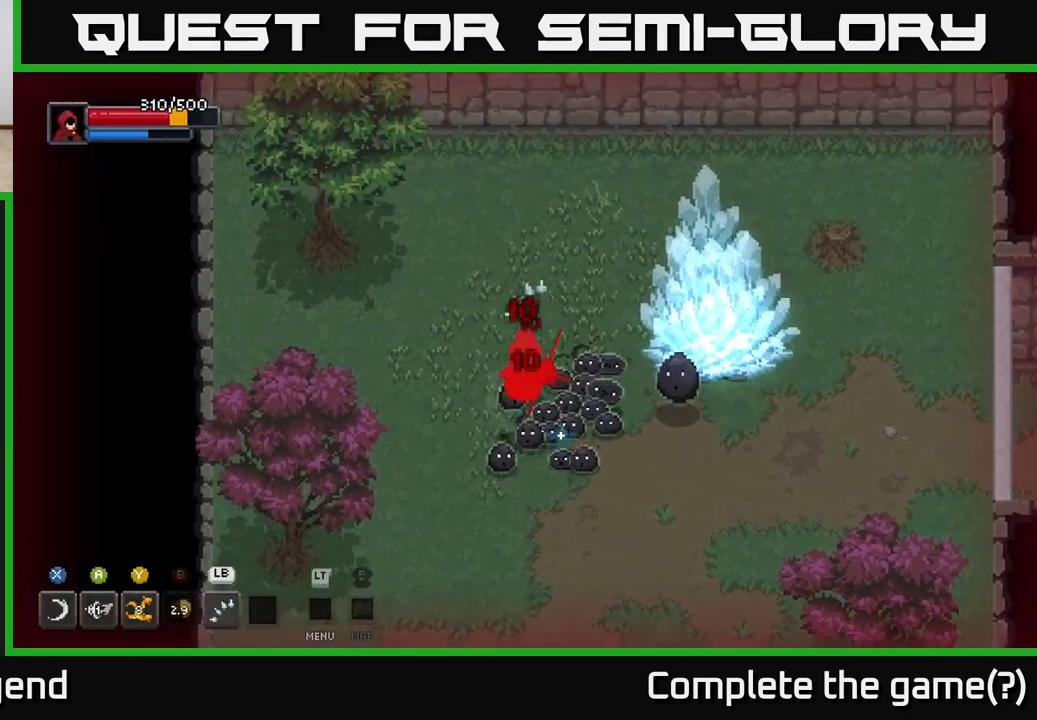
{"buttons": [], "left_stick": "up-left", "right_stick": "center", "events": [[67, "A", "up"], [133, "A", "down"], [250, "A", "up"], [333, "A", "down"], [483, "A", "up"]]}
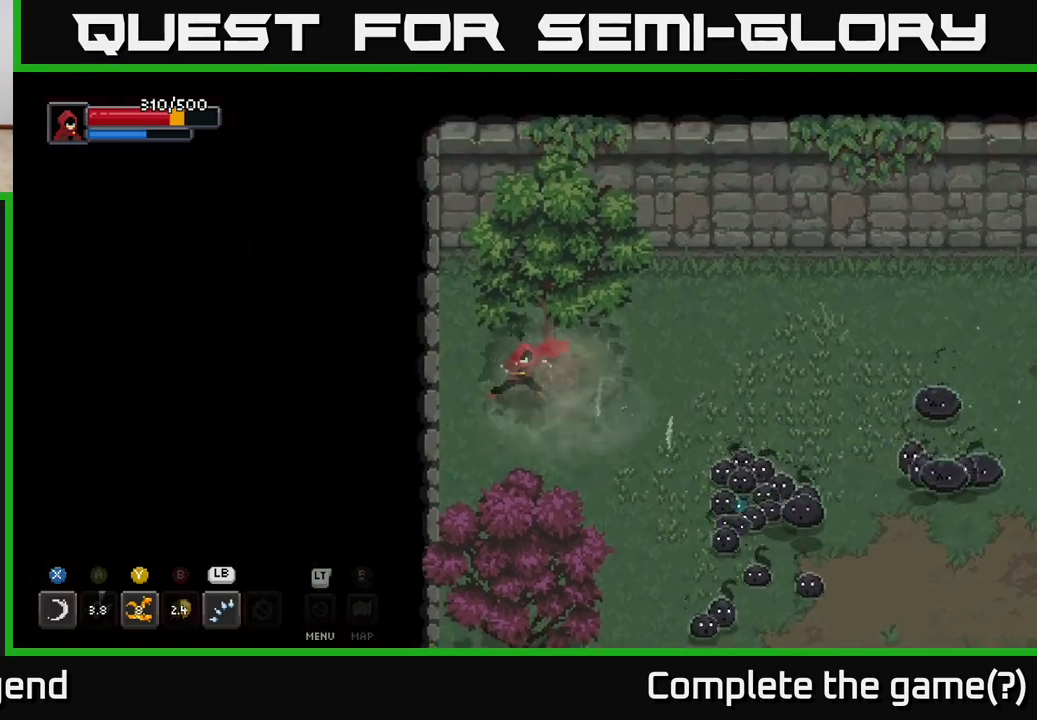
{"buttons": [], "left_stick": "down-right", "right_stick": "center", "events": [[133, "left_stick", "down-right"], [233, "Y", "down"], [350, "Y", "up"]]}
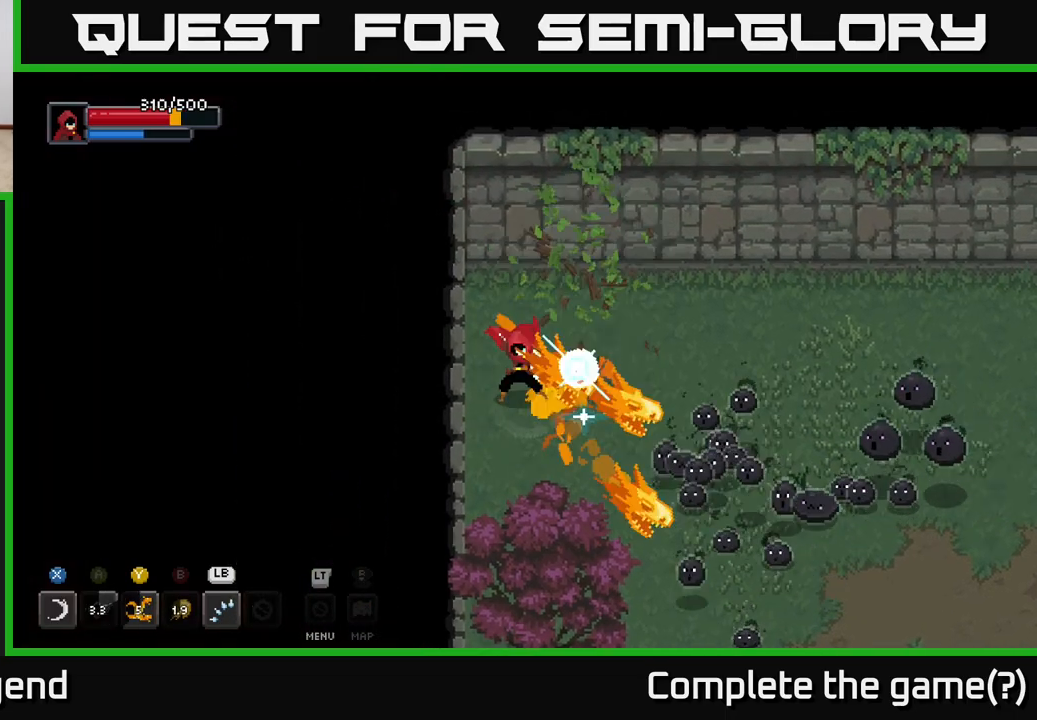
{"buttons": [], "left_stick": "down-right", "right_stick": "center", "events": []}
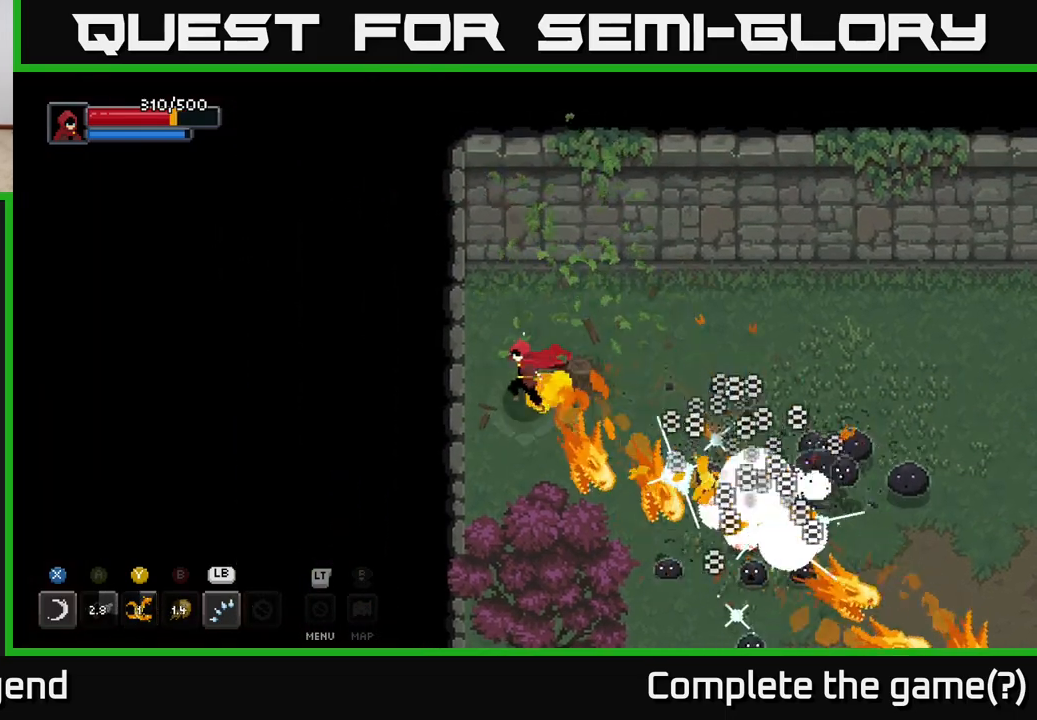
{"buttons": ["X"], "left_stick": "down-right", "right_stick": "center", "events": [[17, "left_stick", "center"], [167, "left_stick", "down-right"], [433, "X", "down"]]}
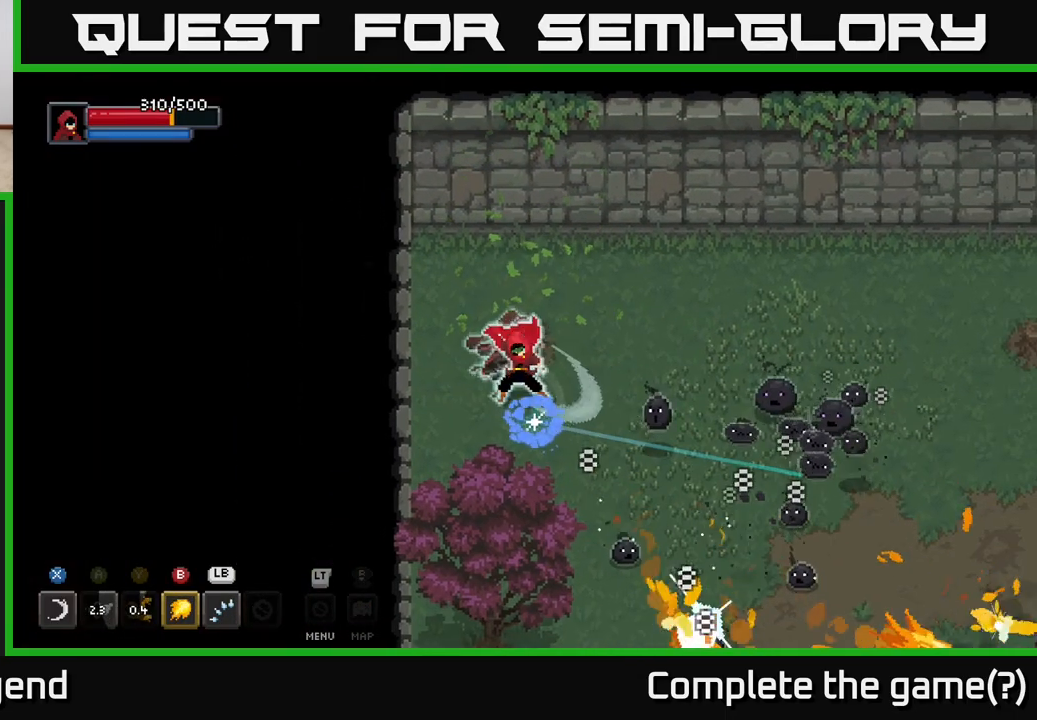
{"buttons": ["A"], "left_stick": "right", "right_stick": "center", "events": [[50, "X", "up"], [117, "left_stick", "right"], [167, "X", "down"], [267, "X", "up"], [367, "A", "down"]]}
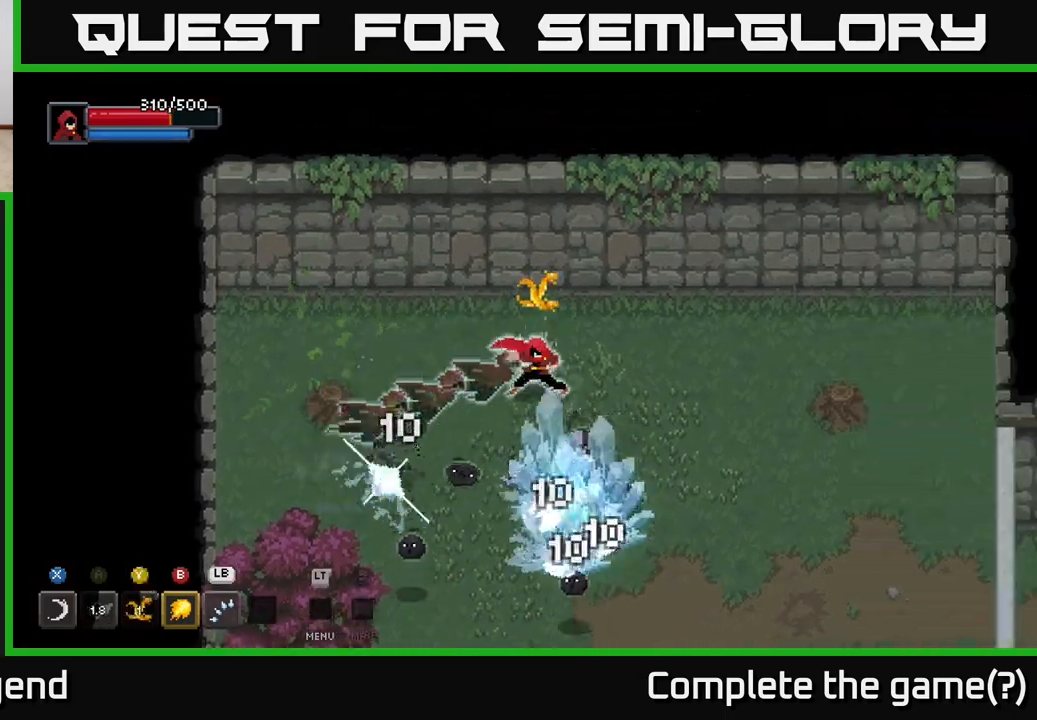
{"buttons": ["A"], "left_stick": "down-right", "right_stick": "center", "events": [[17, "A", "up"], [50, "left_stick", "up-right"], [133, "A", "down"], [200, "left_stick", "right"], [283, "A", "up"], [300, "left_stick", "down-right"], [450, "A", "down"]]}
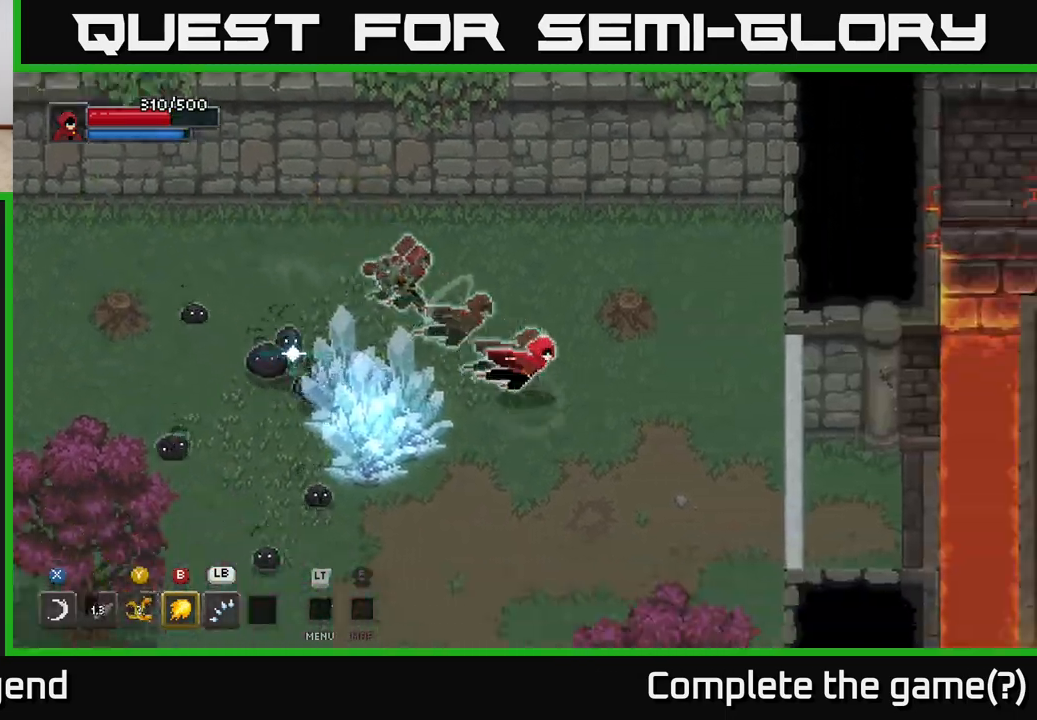
{"buttons": [], "left_stick": "left", "right_stick": "center", "events": [[117, "A", "up"], [200, "left_stick", "down-left"], [300, "left_stick", "left"]]}
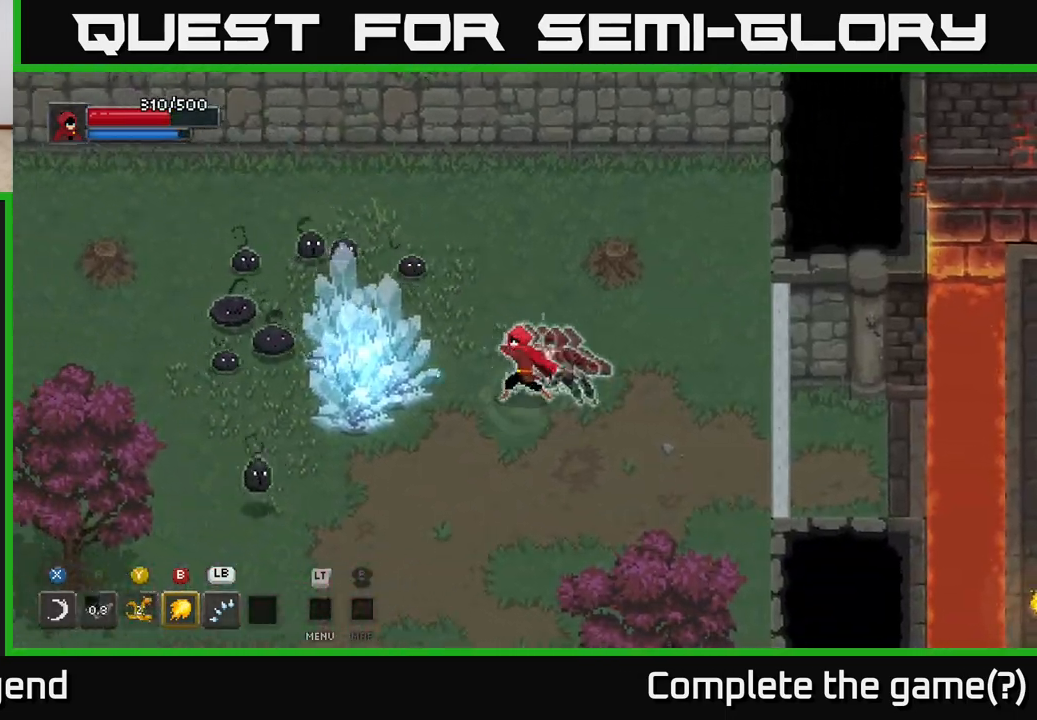
{"buttons": ["X"], "left_stick": "center", "right_stick": "center", "events": [[33, "X", "down"], [167, "X", "up"], [267, "X", "down"], [283, "left_stick", "center"], [383, "X", "up"], [483, "X", "down"]]}
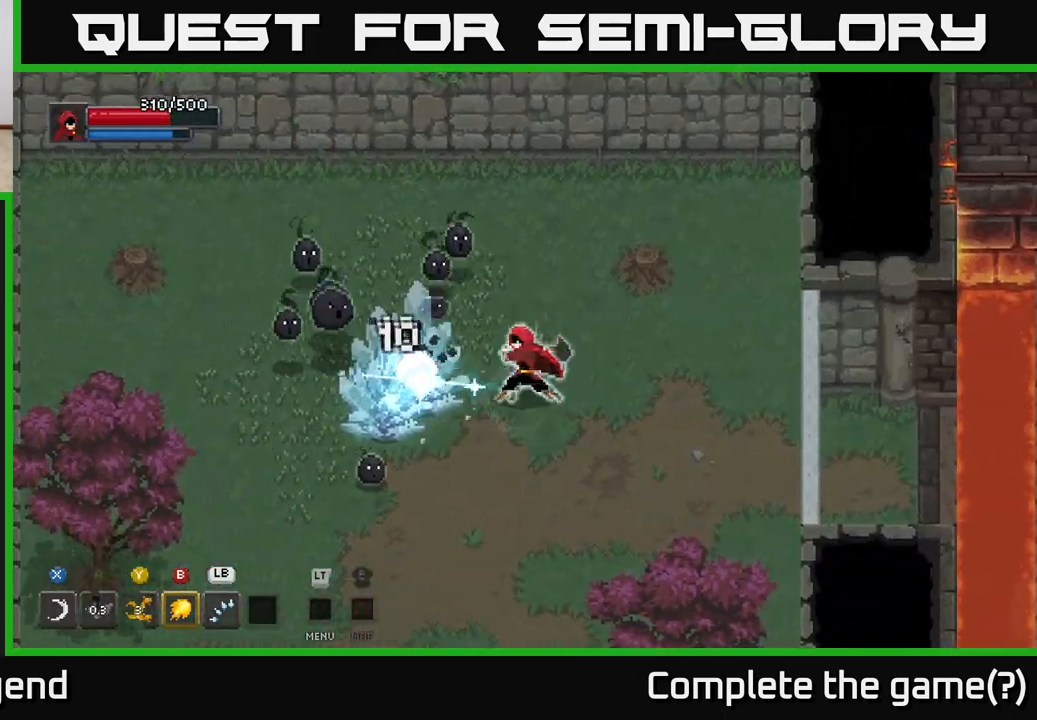
{"buttons": [], "left_stick": "down-right", "right_stick": "center", "events": [[100, "X", "up"], [117, "left_stick", "down"], [350, "left_stick", "down-right"]]}
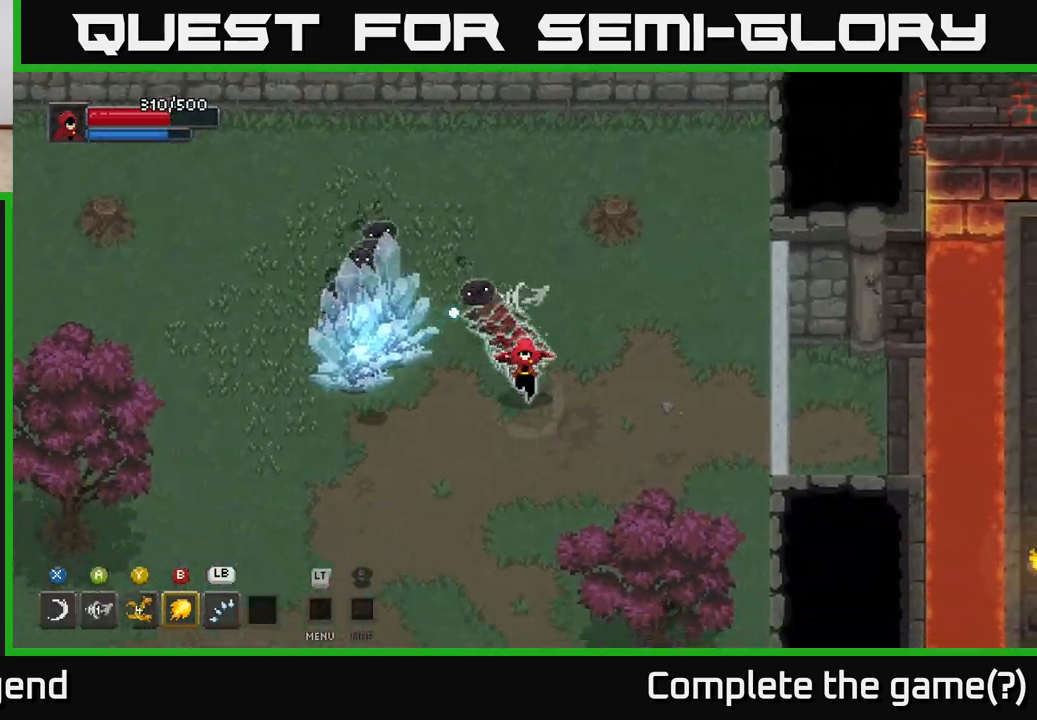
{"buttons": [], "left_stick": "center", "right_stick": "center", "events": [[167, "left_stick", "up-left"], [233, "L1", "down"], [367, "L1", "up"], [367, "left_stick", "center"]]}
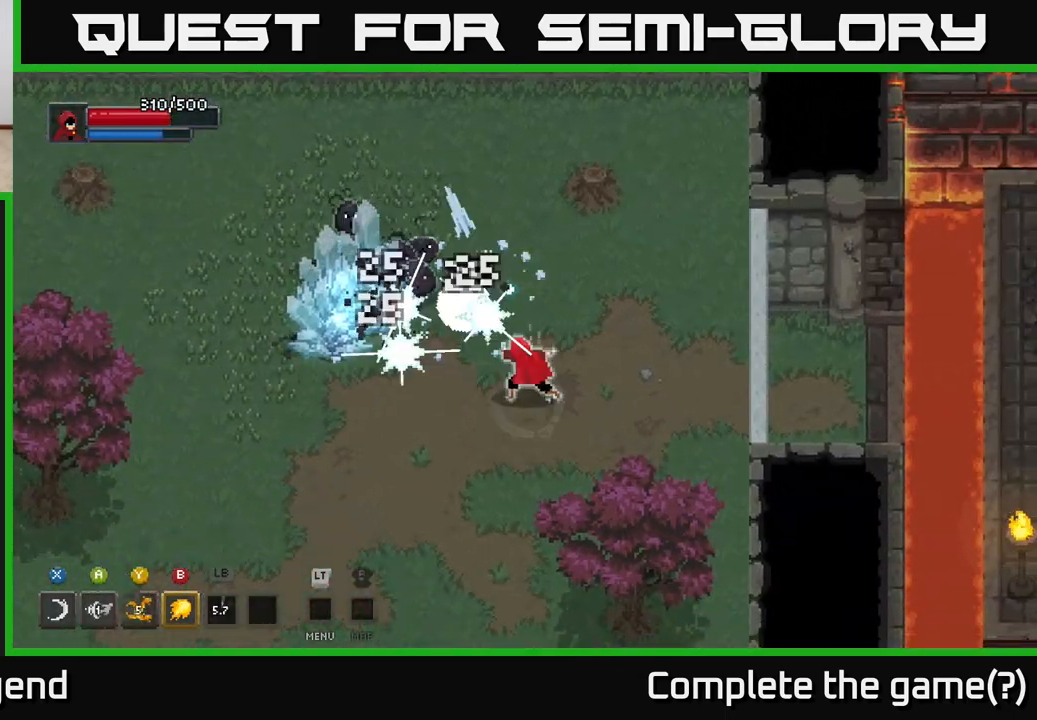
{"buttons": ["X"], "left_stick": "up-left", "right_stick": "center", "events": [[17, "left_stick", "down-right"], [250, "left_stick", "up-left"], [433, "X", "down"]]}
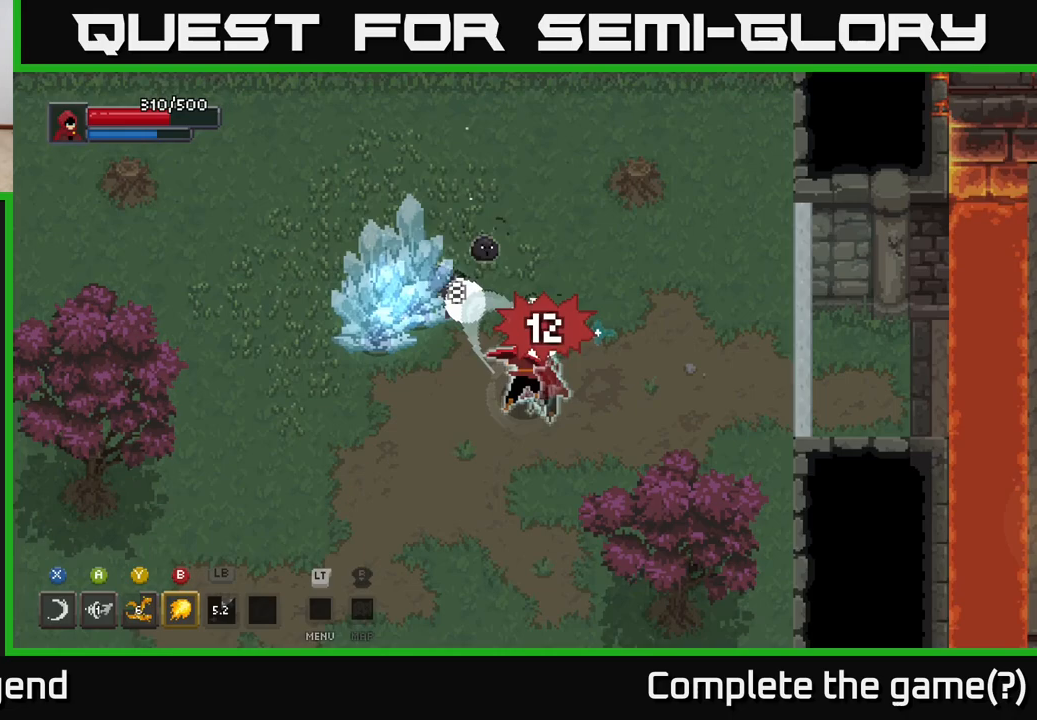
{"buttons": [], "left_stick": "up-left", "right_stick": "center", "events": [[33, "X", "up"], [133, "X", "down"], [167, "left_stick", "center"], [250, "X", "up"], [317, "X", "down"], [450, "X", "up"], [500, "left_stick", "up-left"]]}
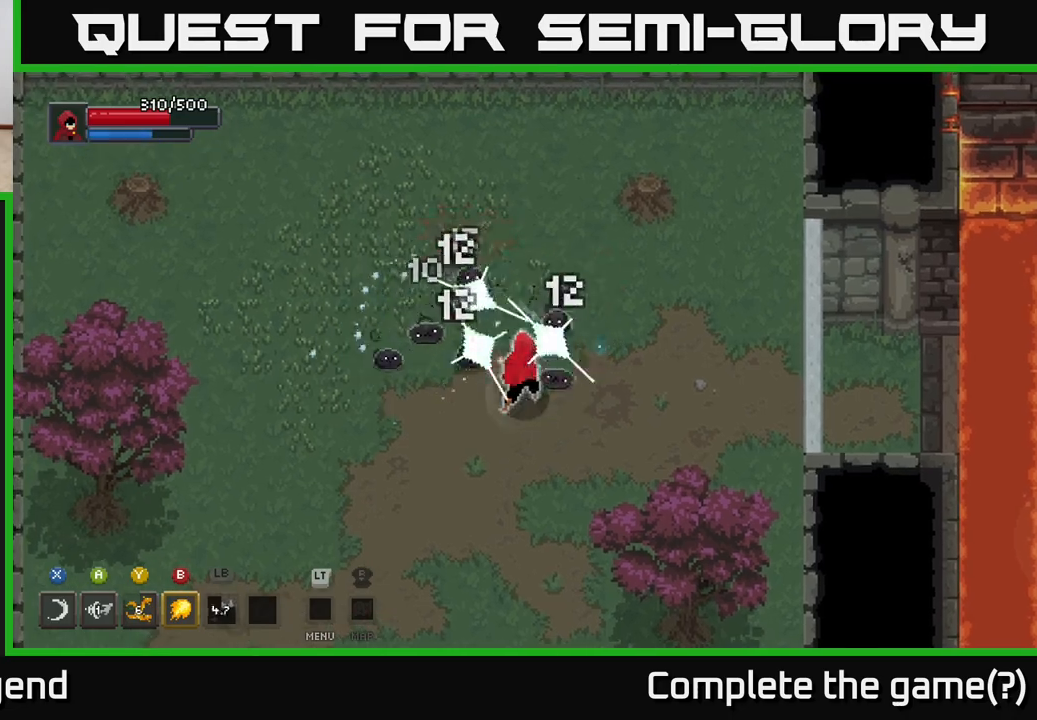
{"buttons": ["X"], "left_stick": "center", "right_stick": "center", "events": [[33, "X", "down"], [150, "X", "up"], [217, "X", "down"], [267, "left_stick", "center"], [333, "X", "up"], [417, "X", "down"]]}
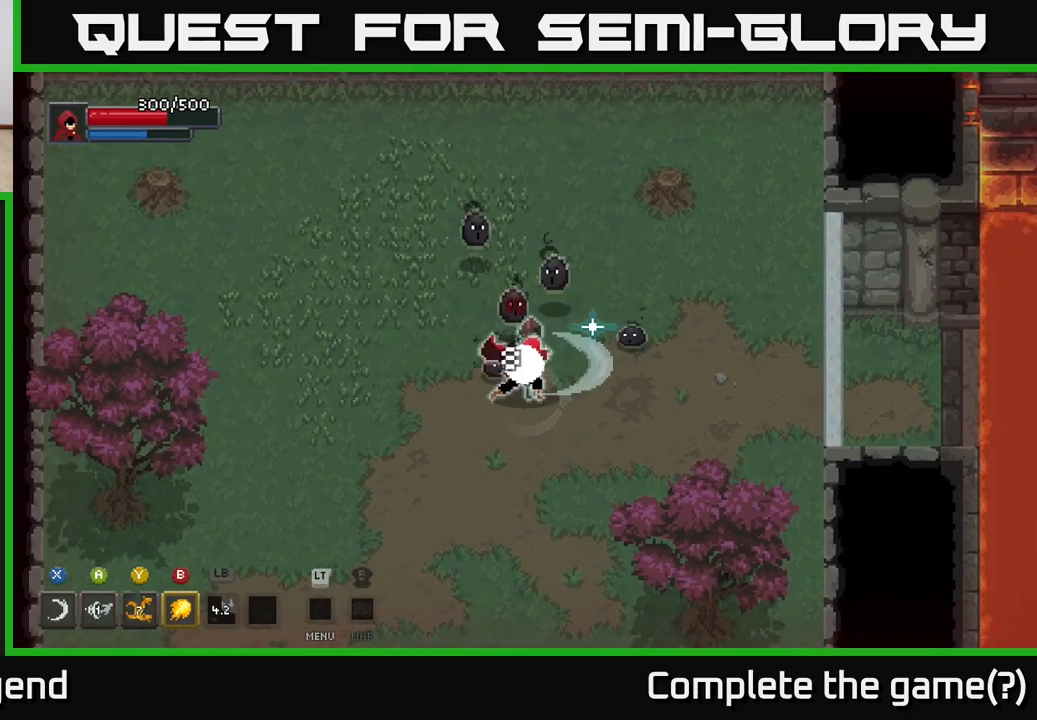
{"buttons": ["X"], "left_stick": "up", "right_stick": "center", "events": [[33, "X", "up"], [67, "left_stick", "up"], [117, "X", "down"], [217, "X", "up"], [300, "X", "down"], [417, "X", "up"], [483, "X", "down"]]}